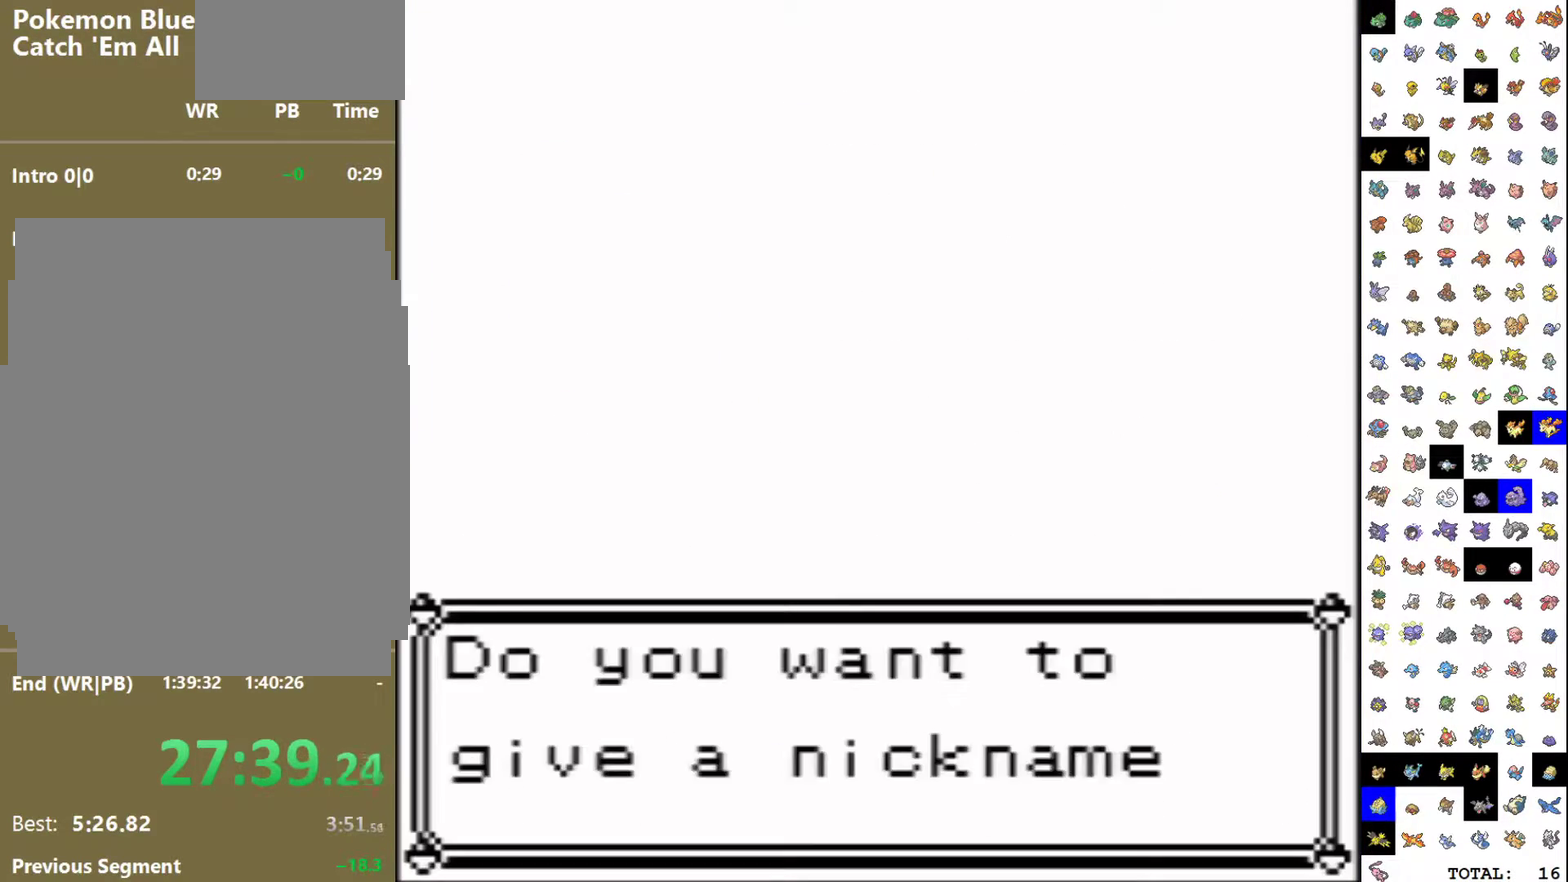
Gameplay with a controller (Nintendo layout); each line is a JSON object with the inputs held at the frame after it. "events" lists button and stick changes between this image and that frame as [ms after this image, input, new state], when the widget could be followed in between. Not read: L3 R3.
{"buttons": ["B"], "events": [[67, "B", "down"], [133, "B", "up"], [200, "B", "down"], [250, "B", "up"], [317, "B", "down"], [400, "B", "up"], [450, "B", "down"]]}
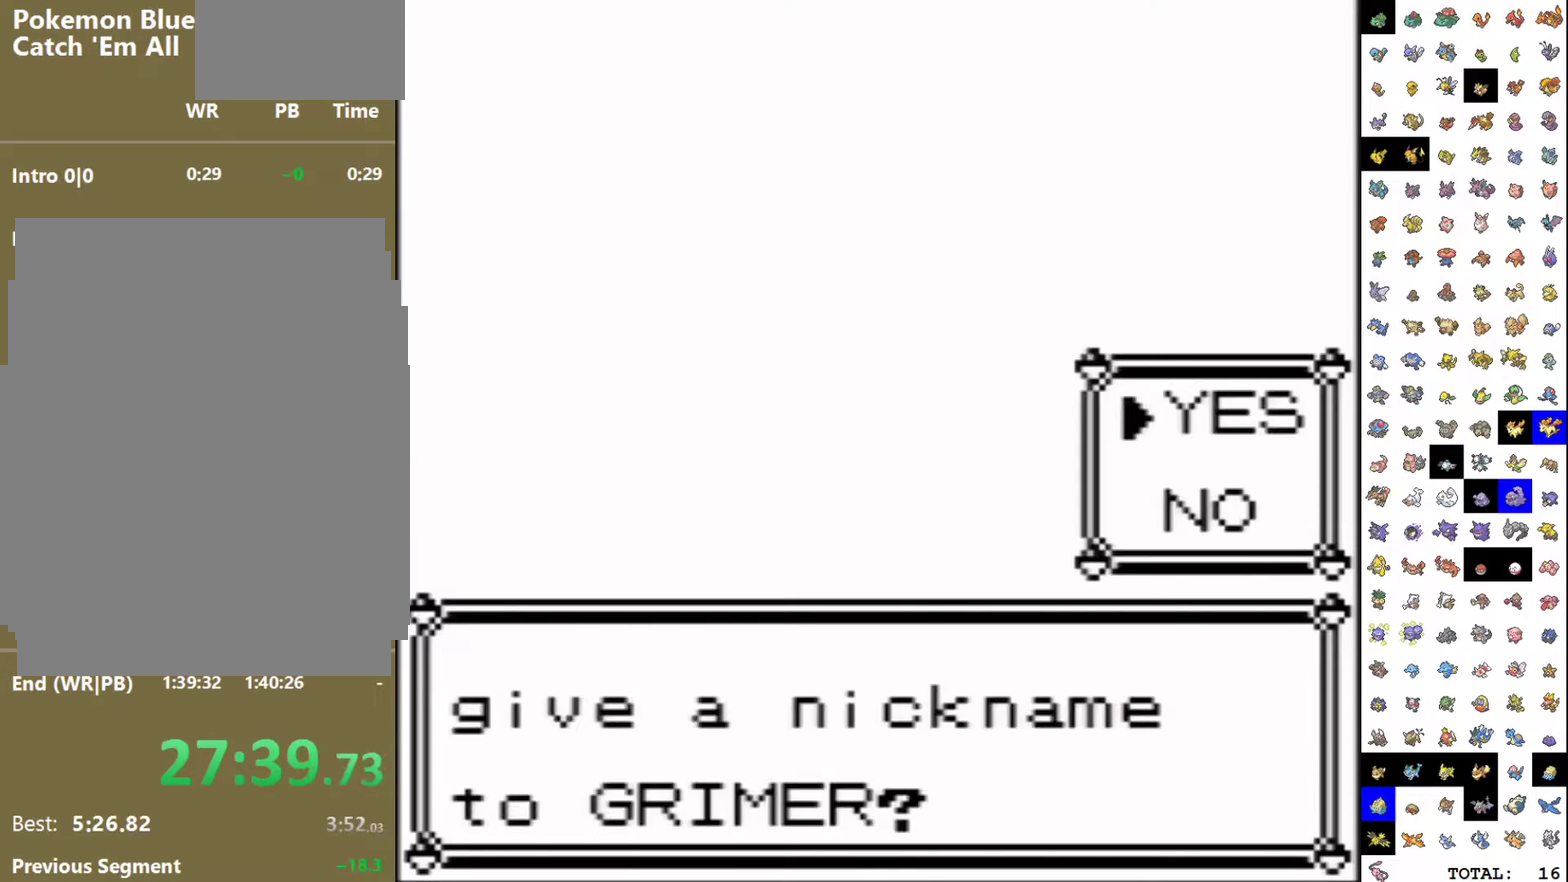
{"buttons": ["B", "DPAD_UP"], "events": [[17, "B", "up"], [67, "B", "down"], [133, "B", "up"], [133, "DPAD_UP", "down"], [200, "B", "down"], [283, "B", "up"], [350, "B", "down"]]}
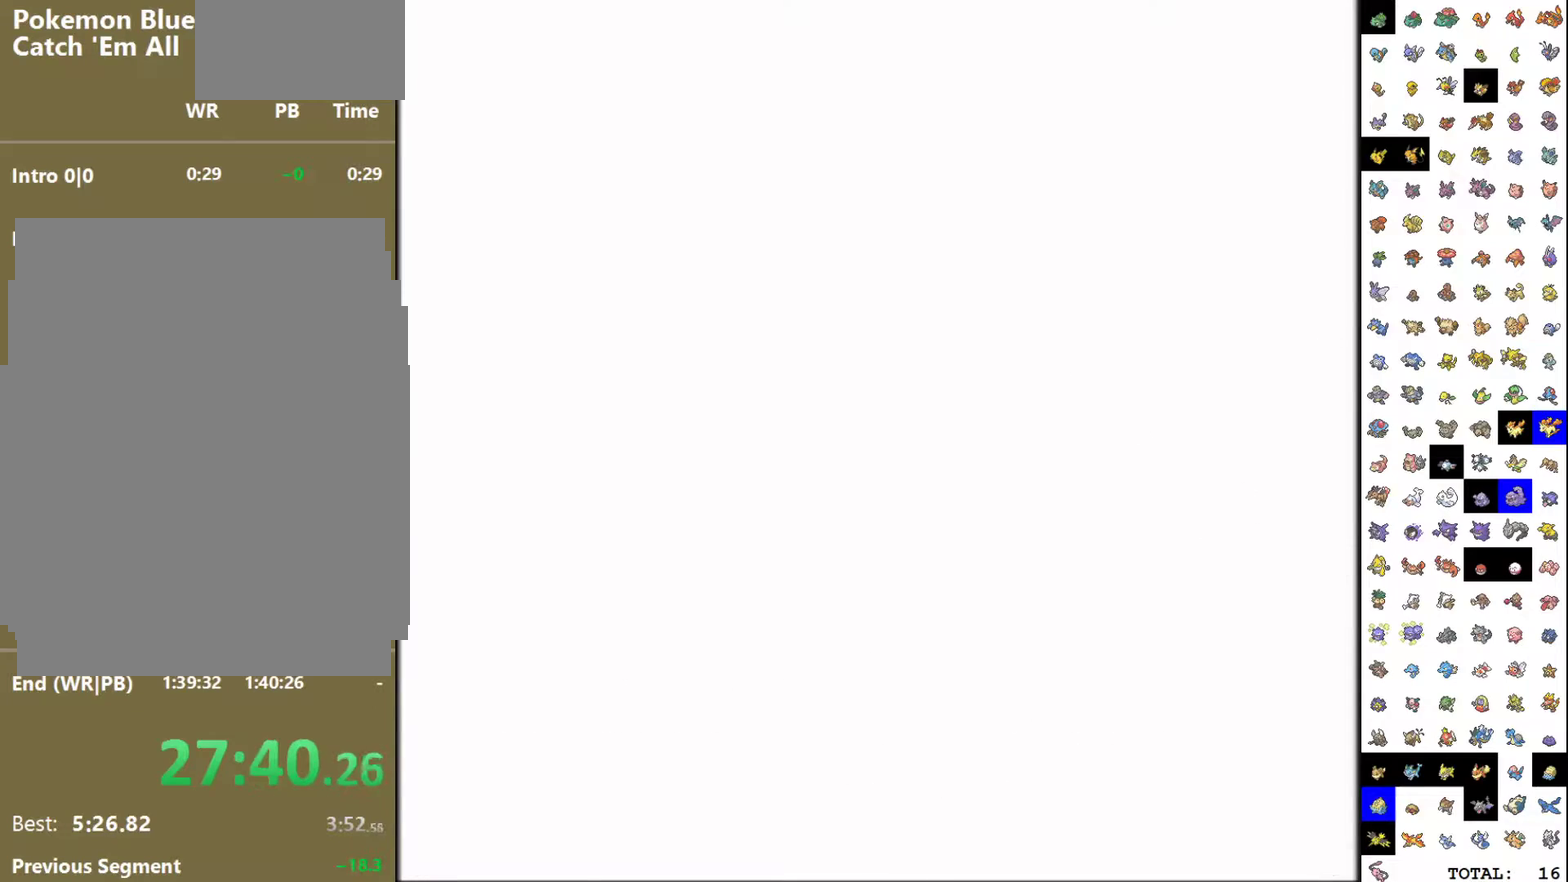
{"buttons": ["DPAD_UP"], "events": [[33, "B", "up"]]}
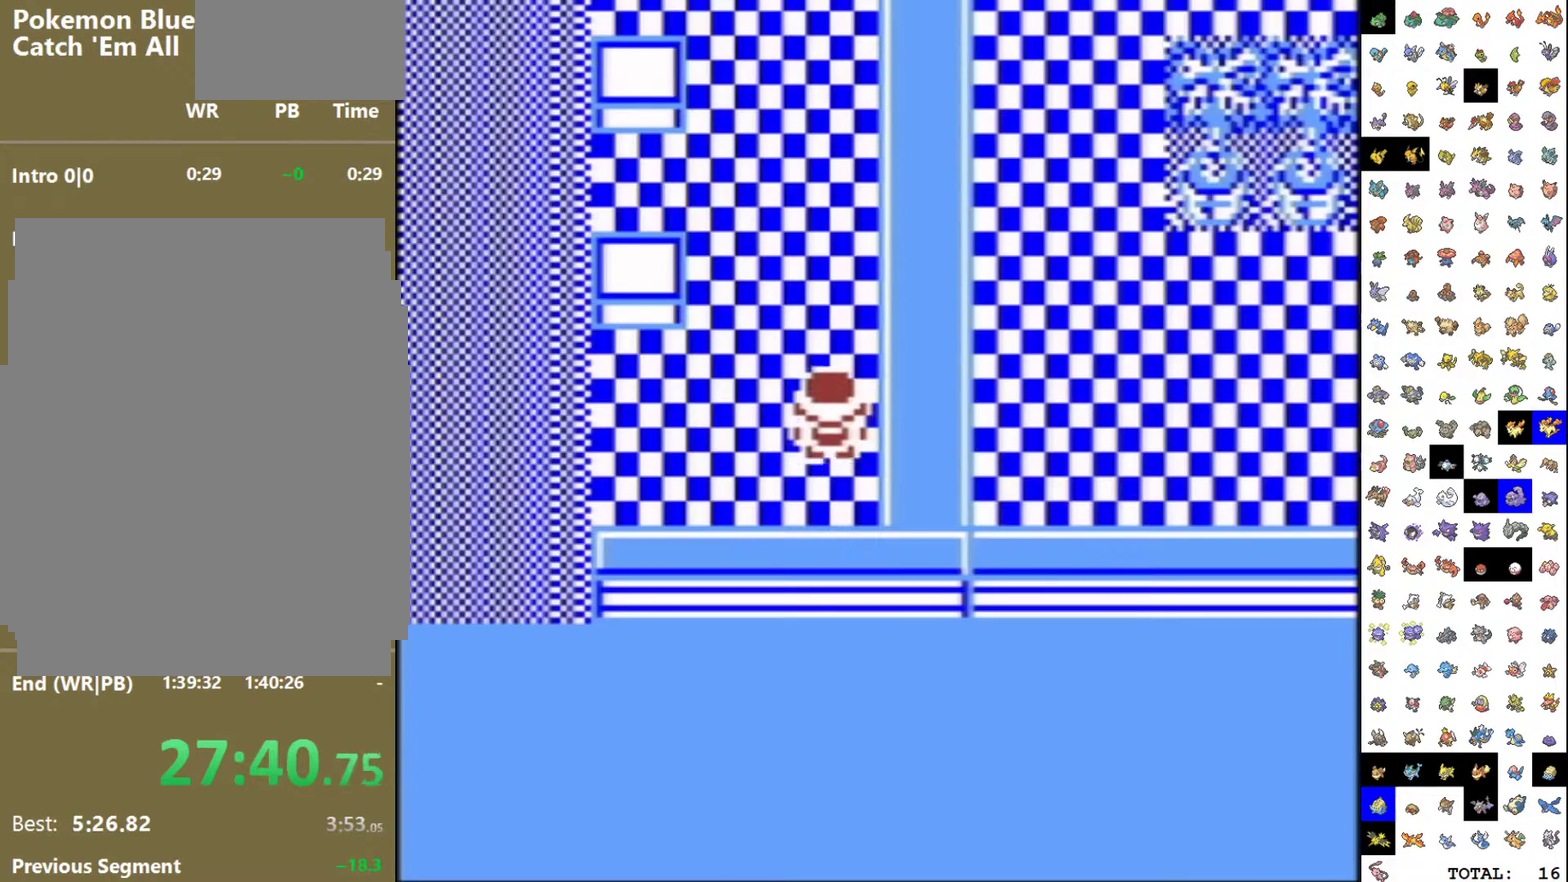
{"buttons": ["DPAD_DOWN"], "events": [[367, "DPAD_UP", "up"], [383, "DPAD_DOWN", "down"]]}
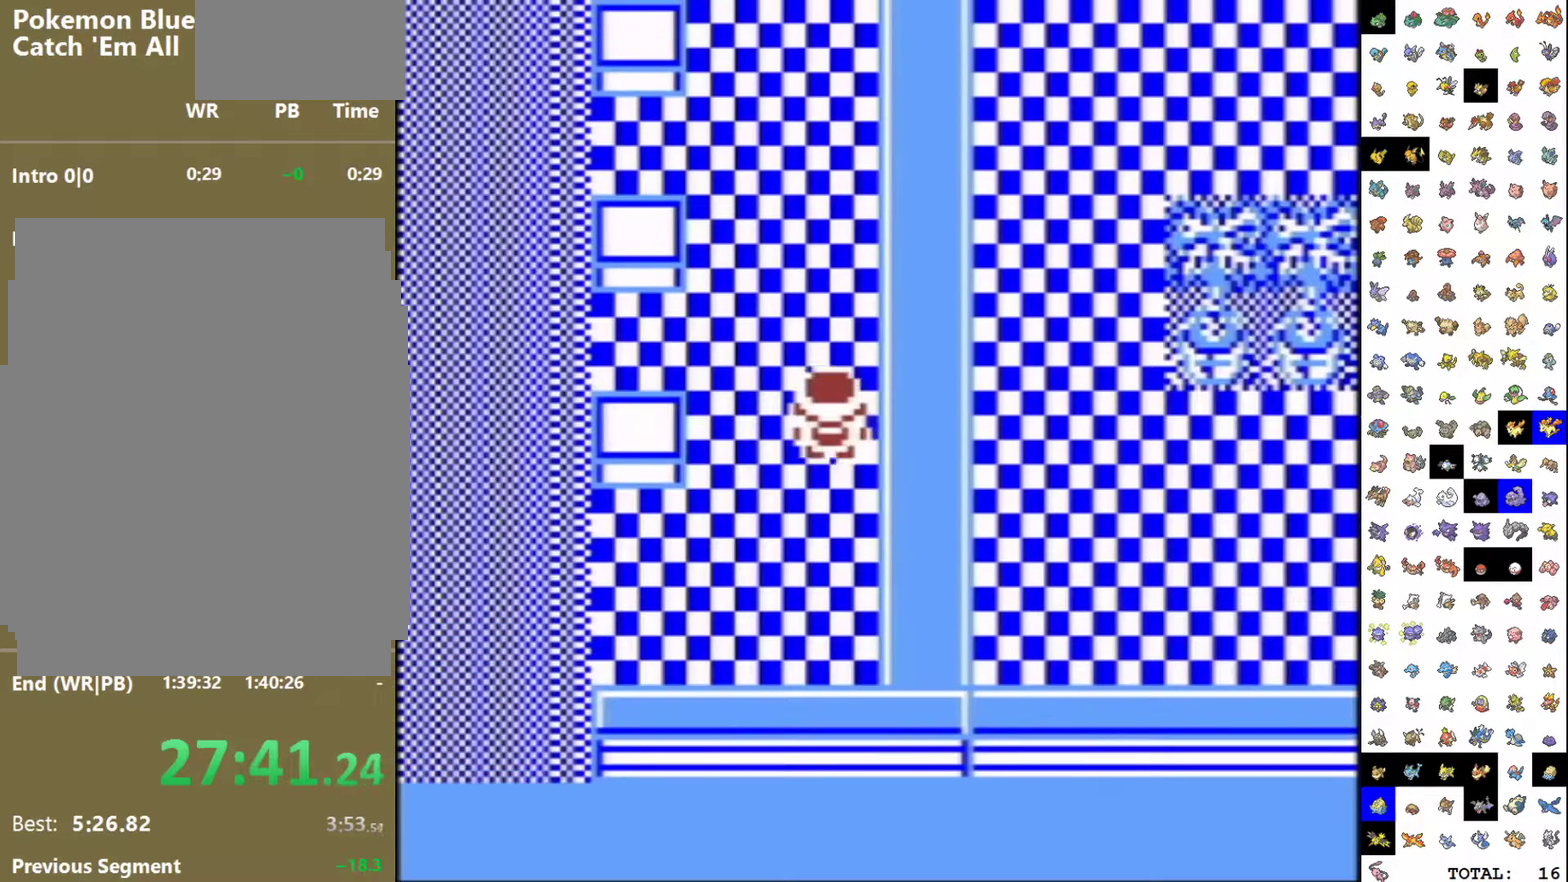
{"buttons": [], "events": [[400, "DPAD_DOWN", "up"]]}
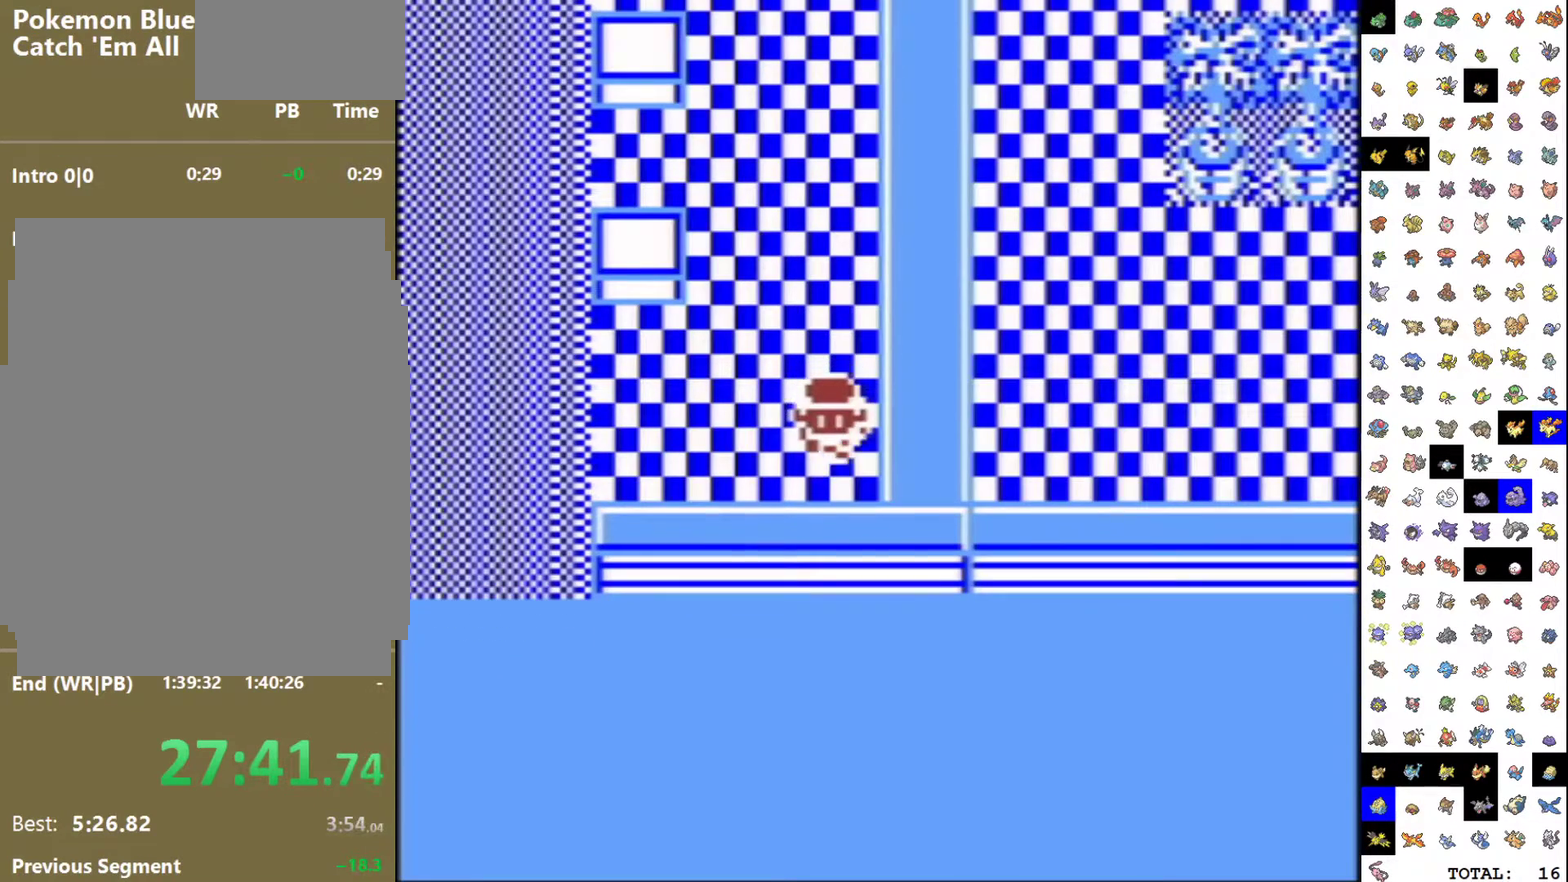
{"buttons": [], "events": [[67, "DPAD_RIGHT", "down"], [133, "DPAD_RIGHT", "up"], [400, "DPAD_DOWN", "down"], [467, "DPAD_DOWN", "up"]]}
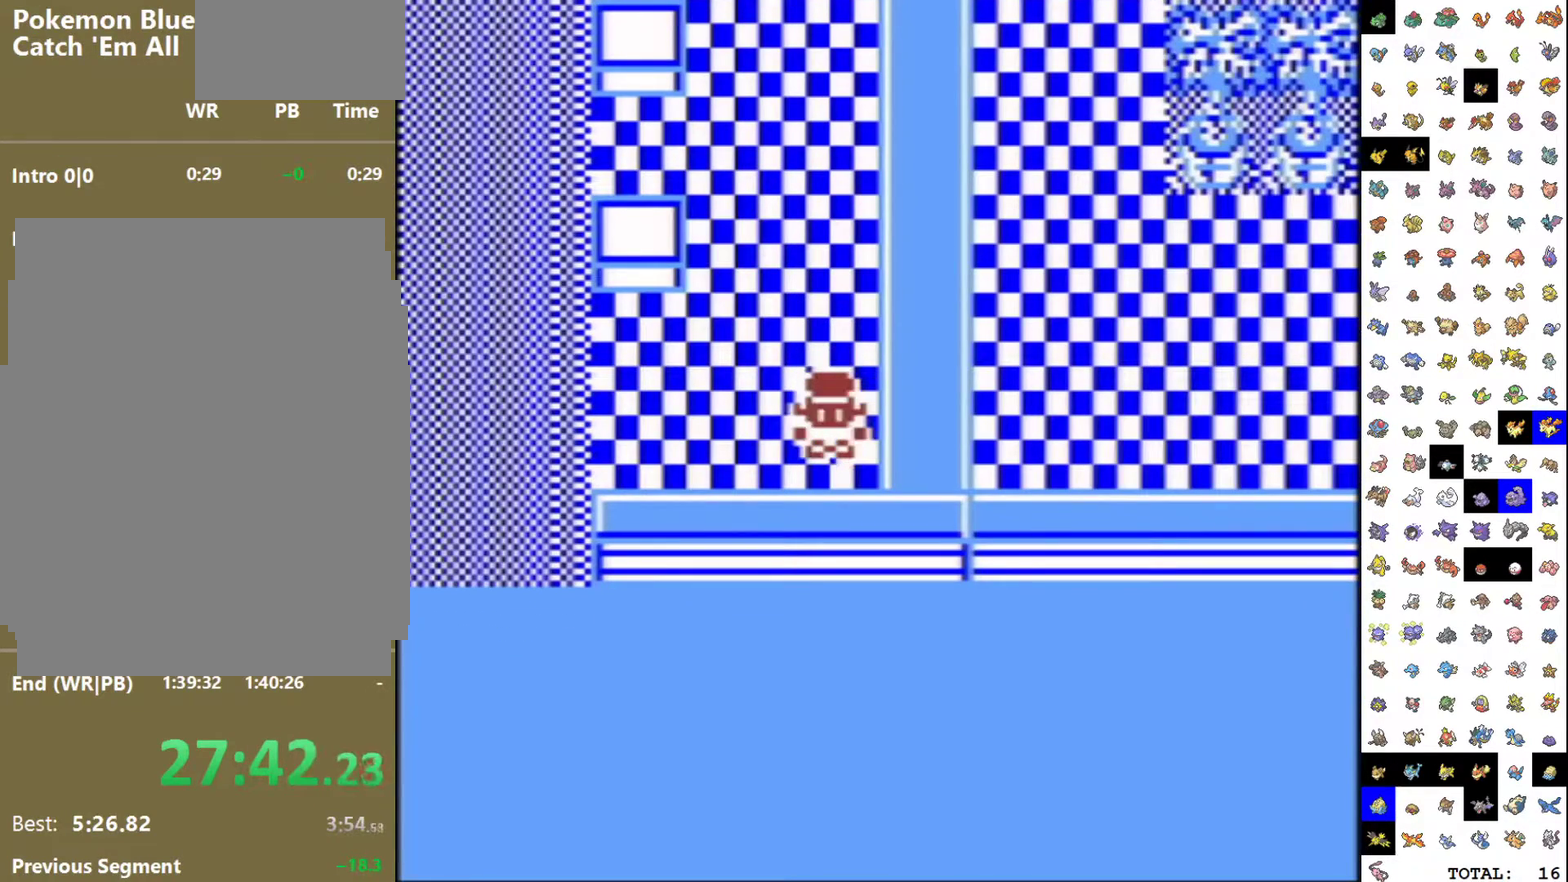
{"buttons": ["DPAD_DOWN"], "events": [[217, "DPAD_RIGHT", "down"], [300, "DPAD_RIGHT", "up"], [483, "DPAD_DOWN", "down"]]}
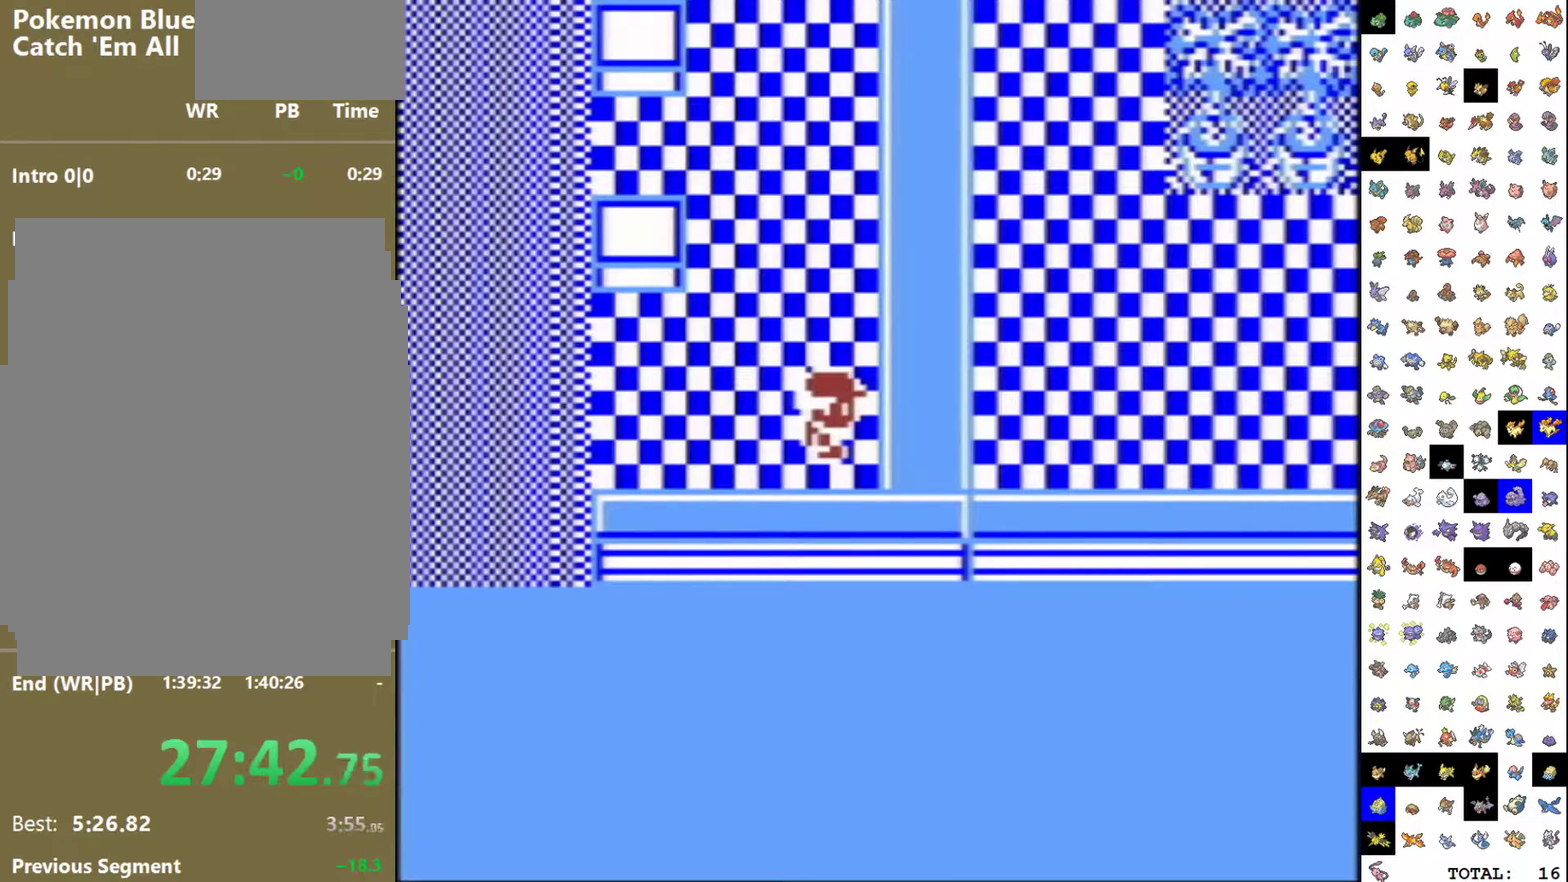
{"buttons": [], "events": [[117, "DPAD_DOWN", "up"], [317, "DPAD_RIGHT", "down"], [383, "DPAD_RIGHT", "up"]]}
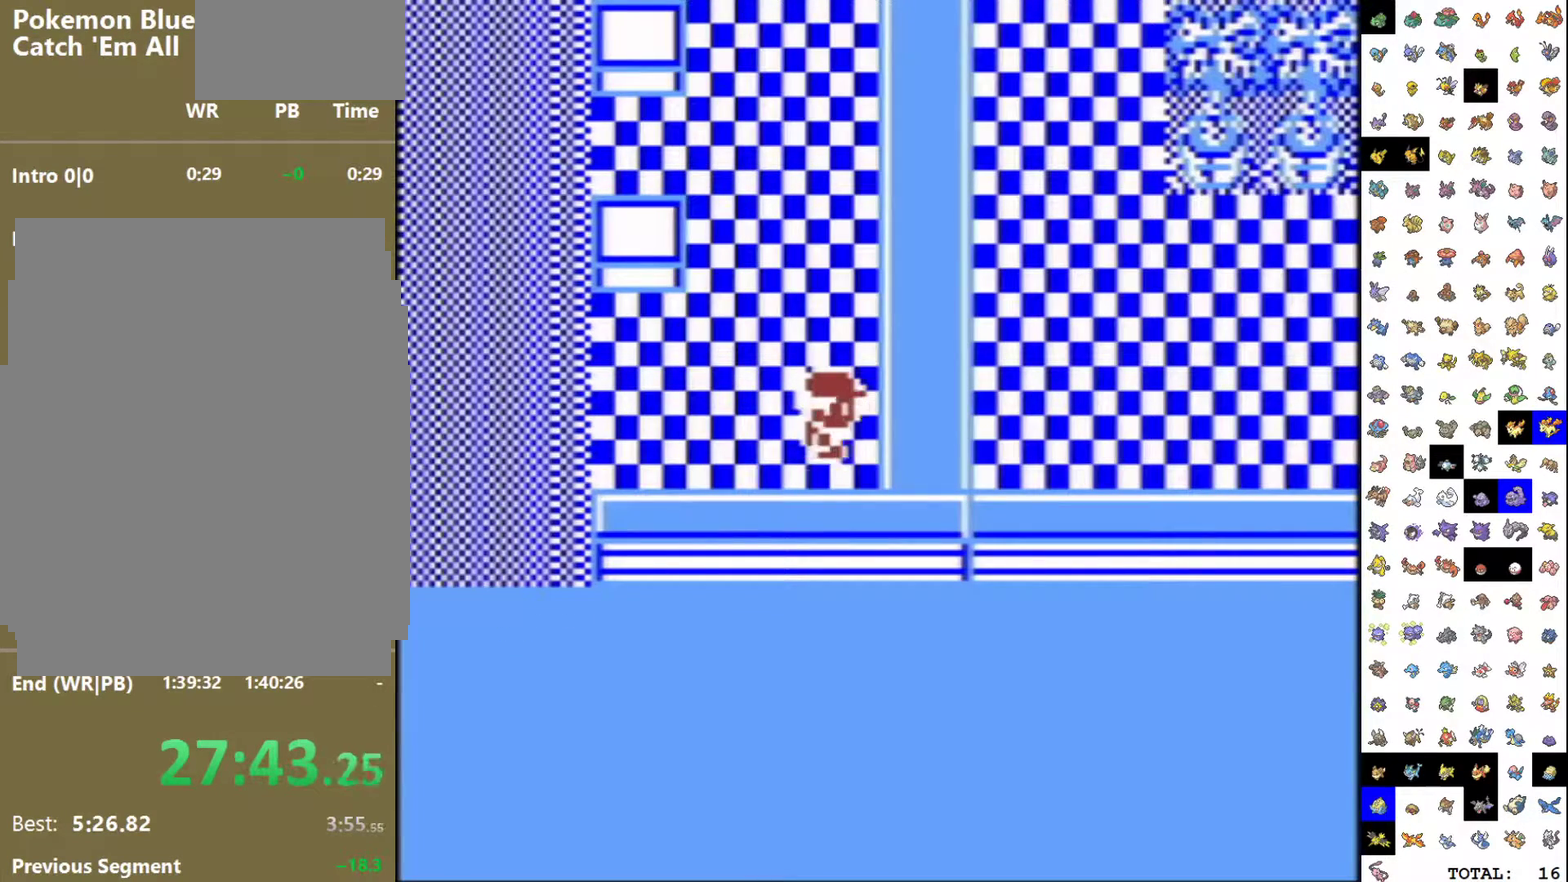
{"buttons": ["DPAD_RIGHT"], "events": [[117, "DPAD_DOWN", "down"], [217, "DPAD_DOWN", "up"], [433, "DPAD_RIGHT", "down"]]}
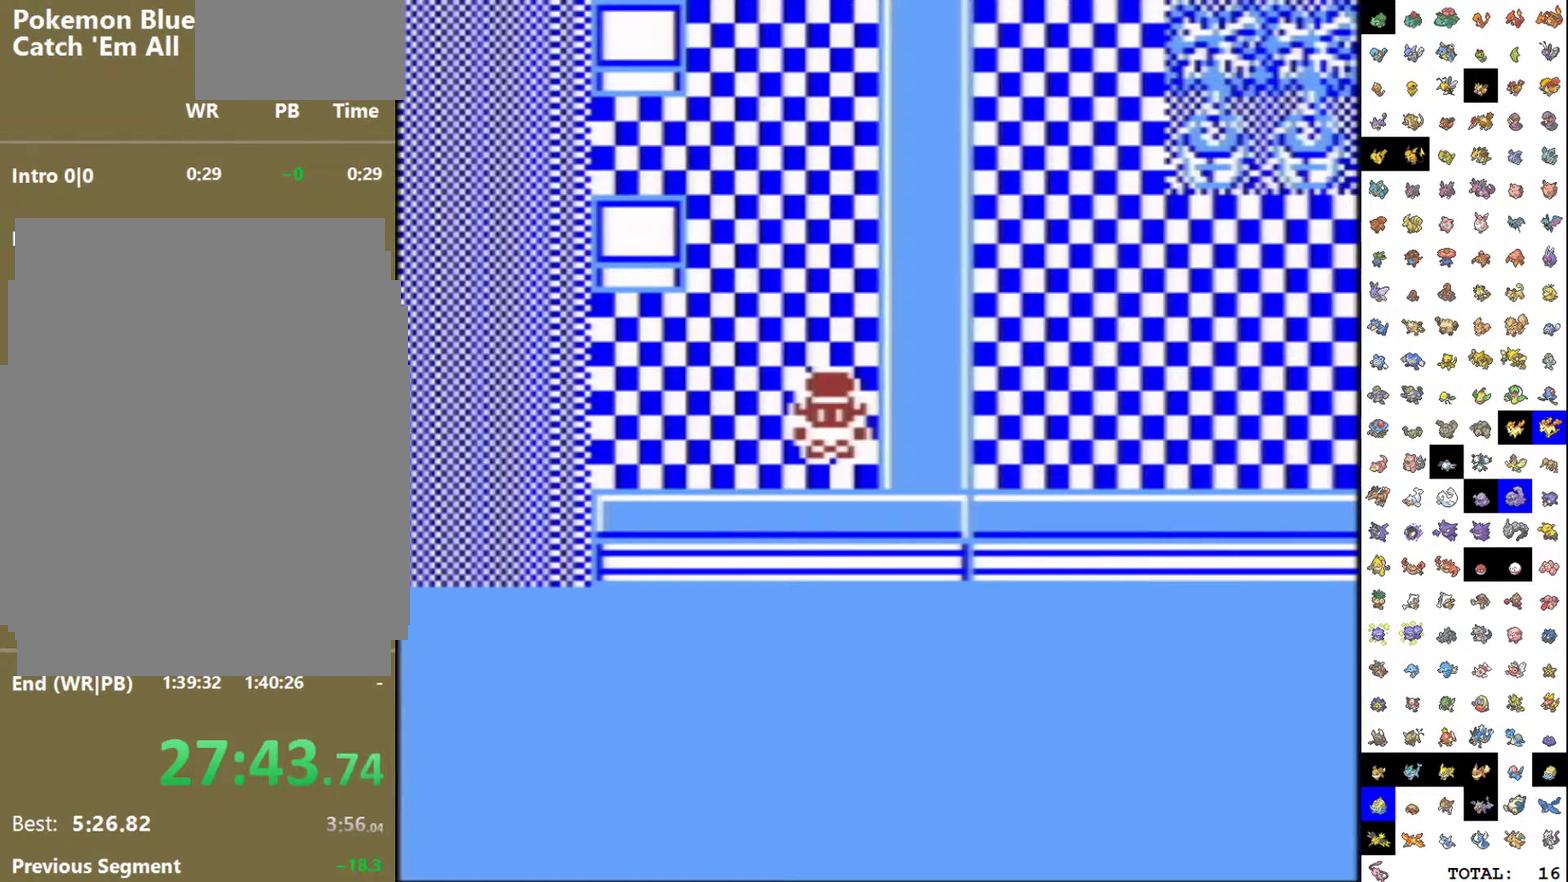
{"buttons": [], "events": [[33, "DPAD_RIGHT", "up"], [233, "DPAD_DOWN", "down"], [333, "DPAD_DOWN", "up"]]}
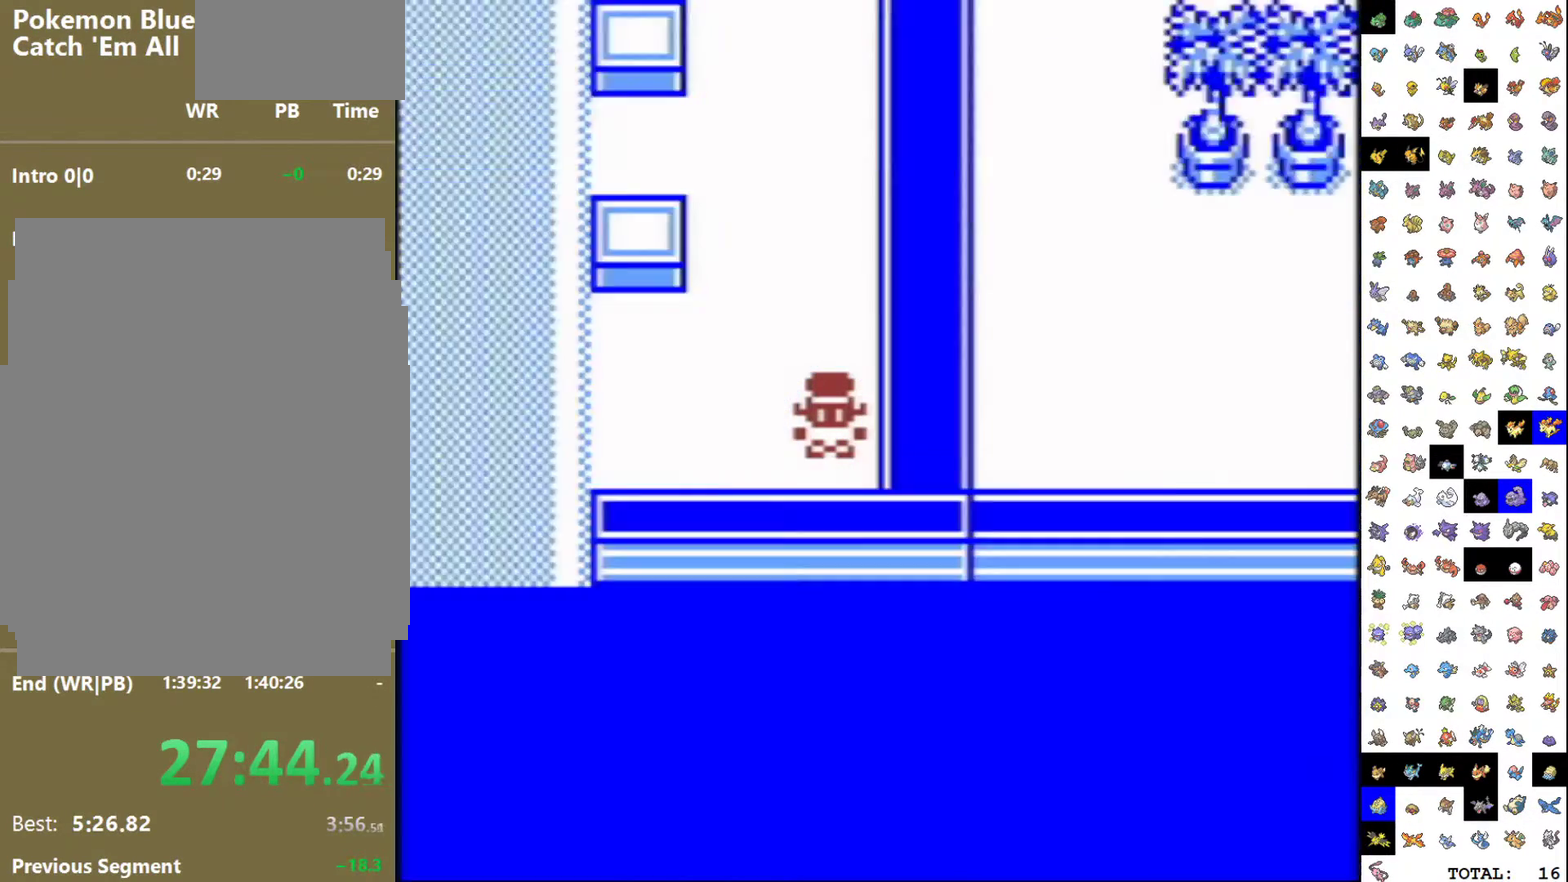
{"buttons": [], "events": []}
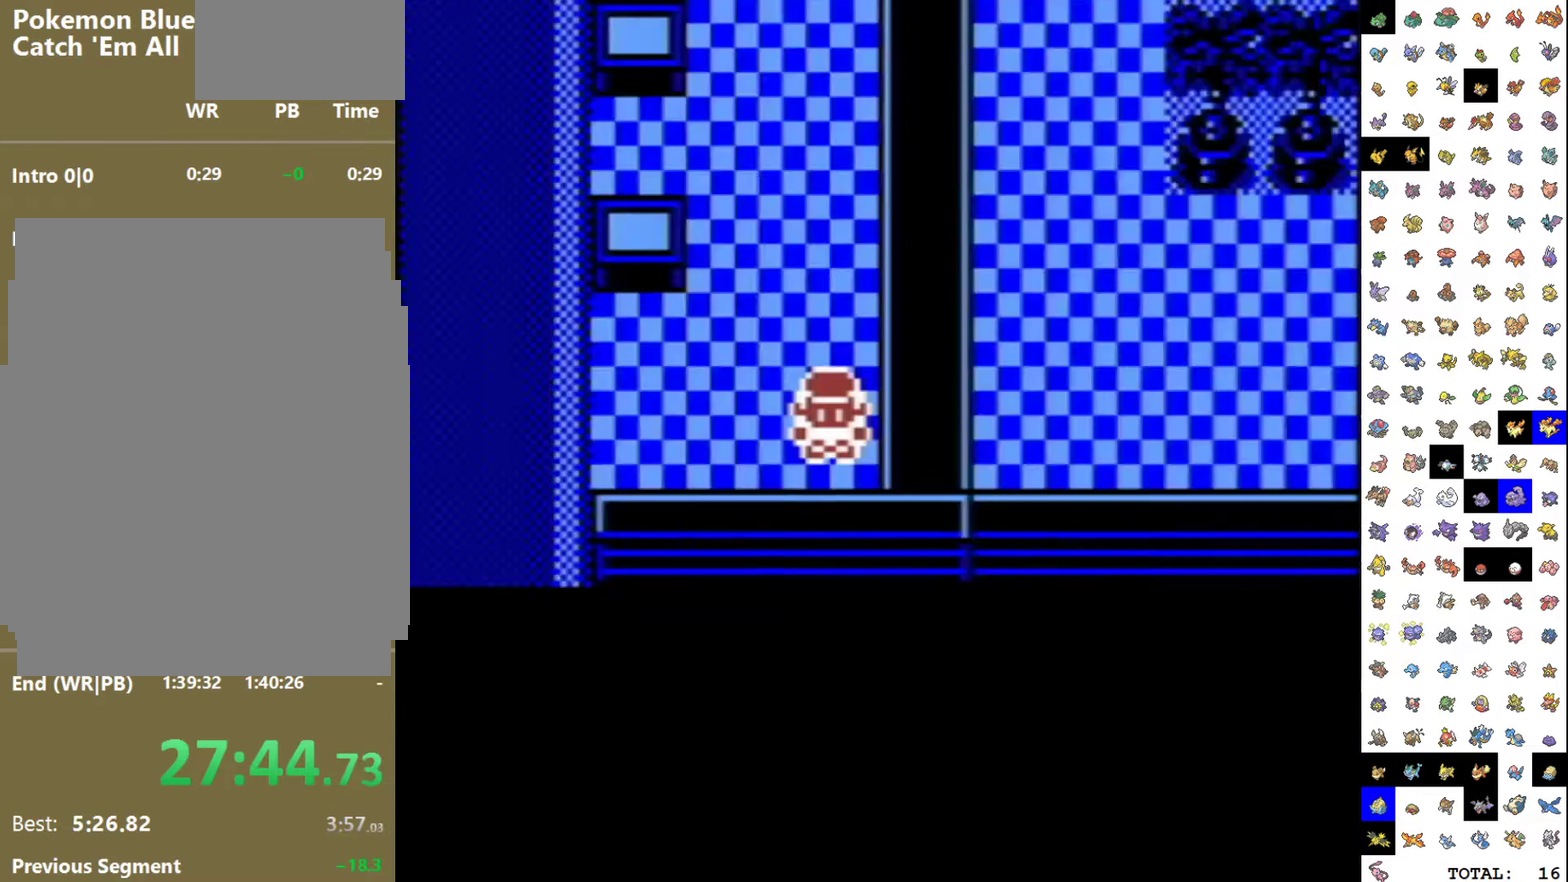
{"buttons": [], "events": []}
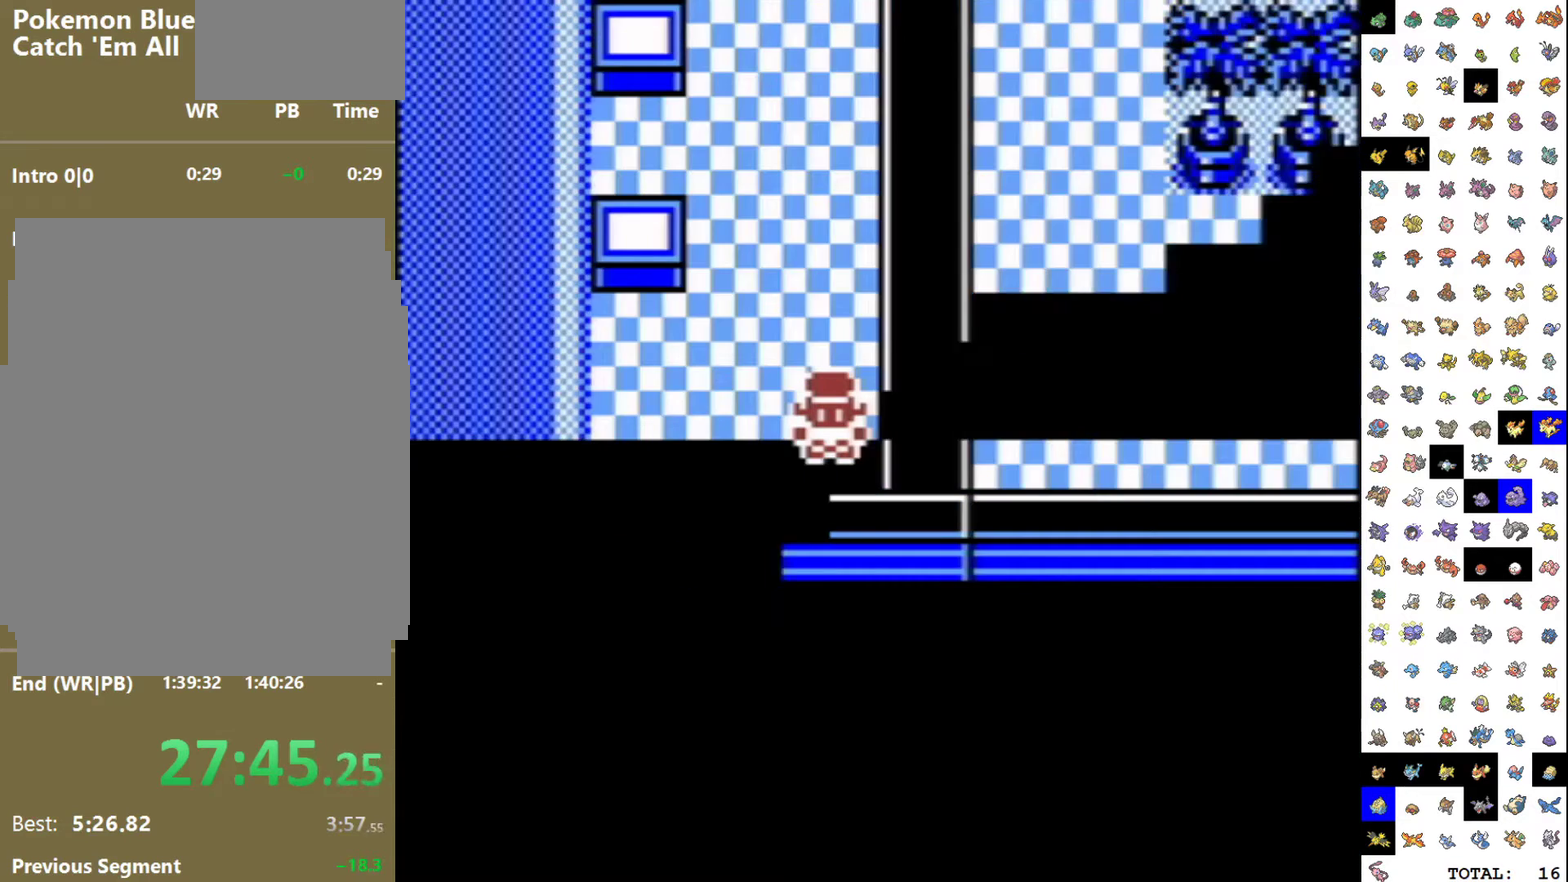
{"buttons": [], "events": []}
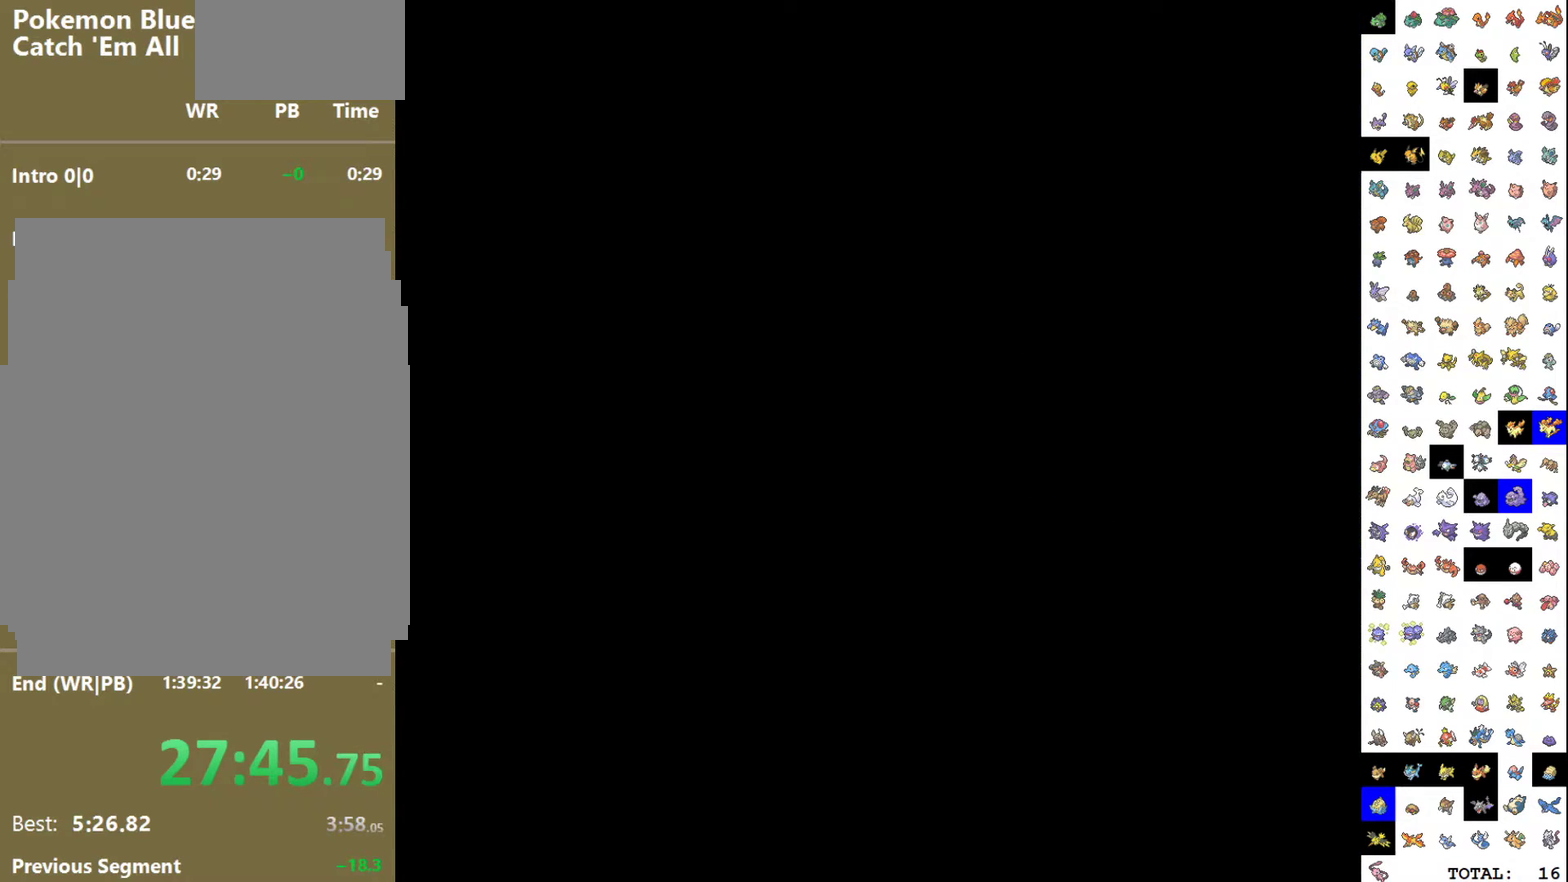
{"buttons": [], "events": []}
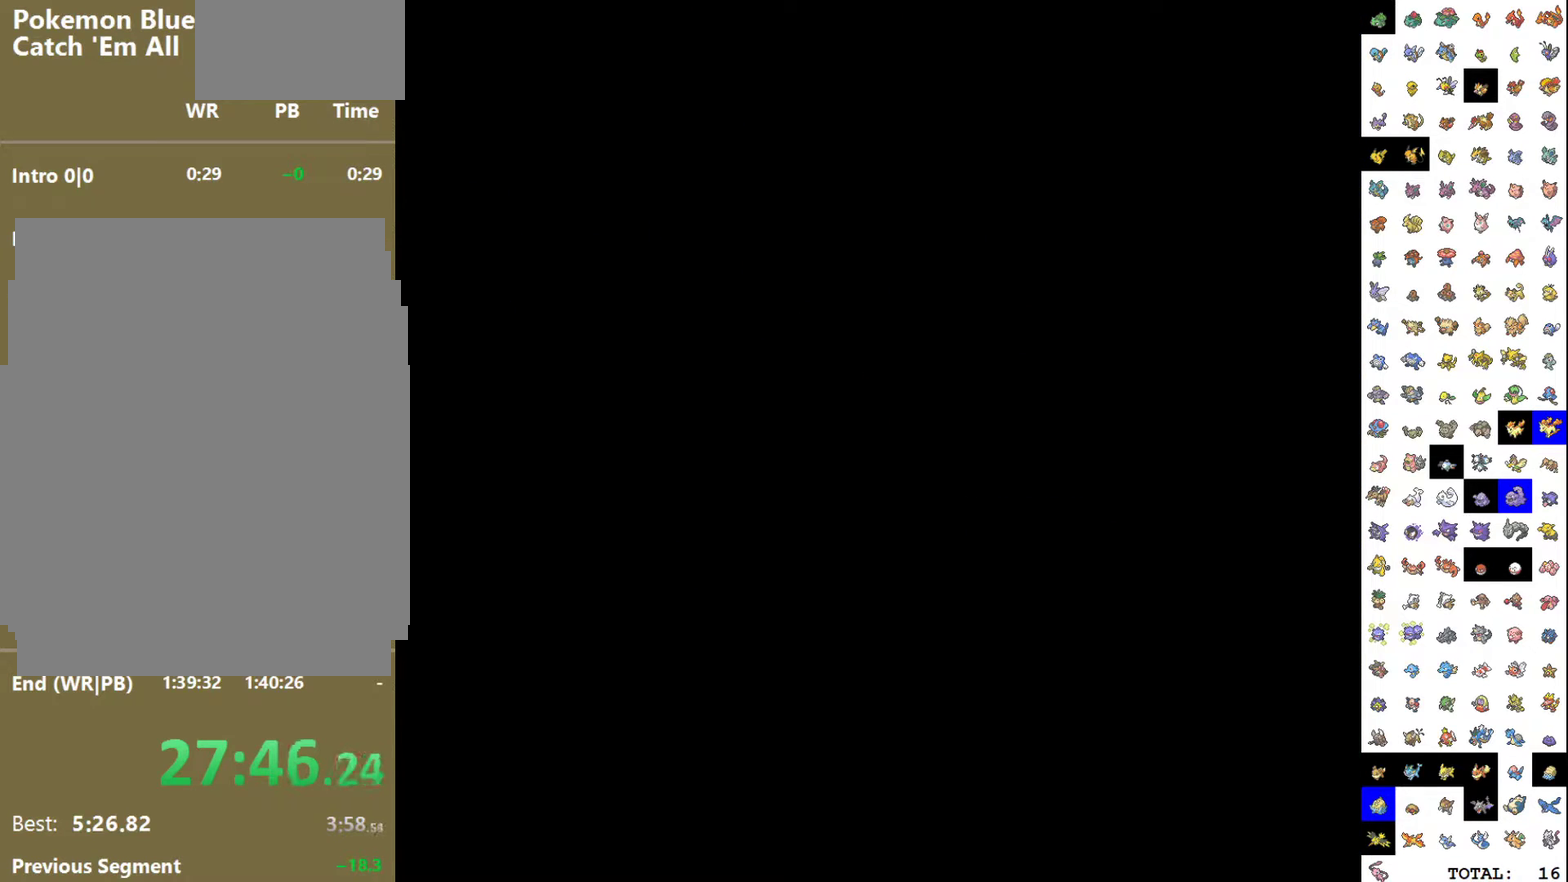
{"buttons": [], "events": []}
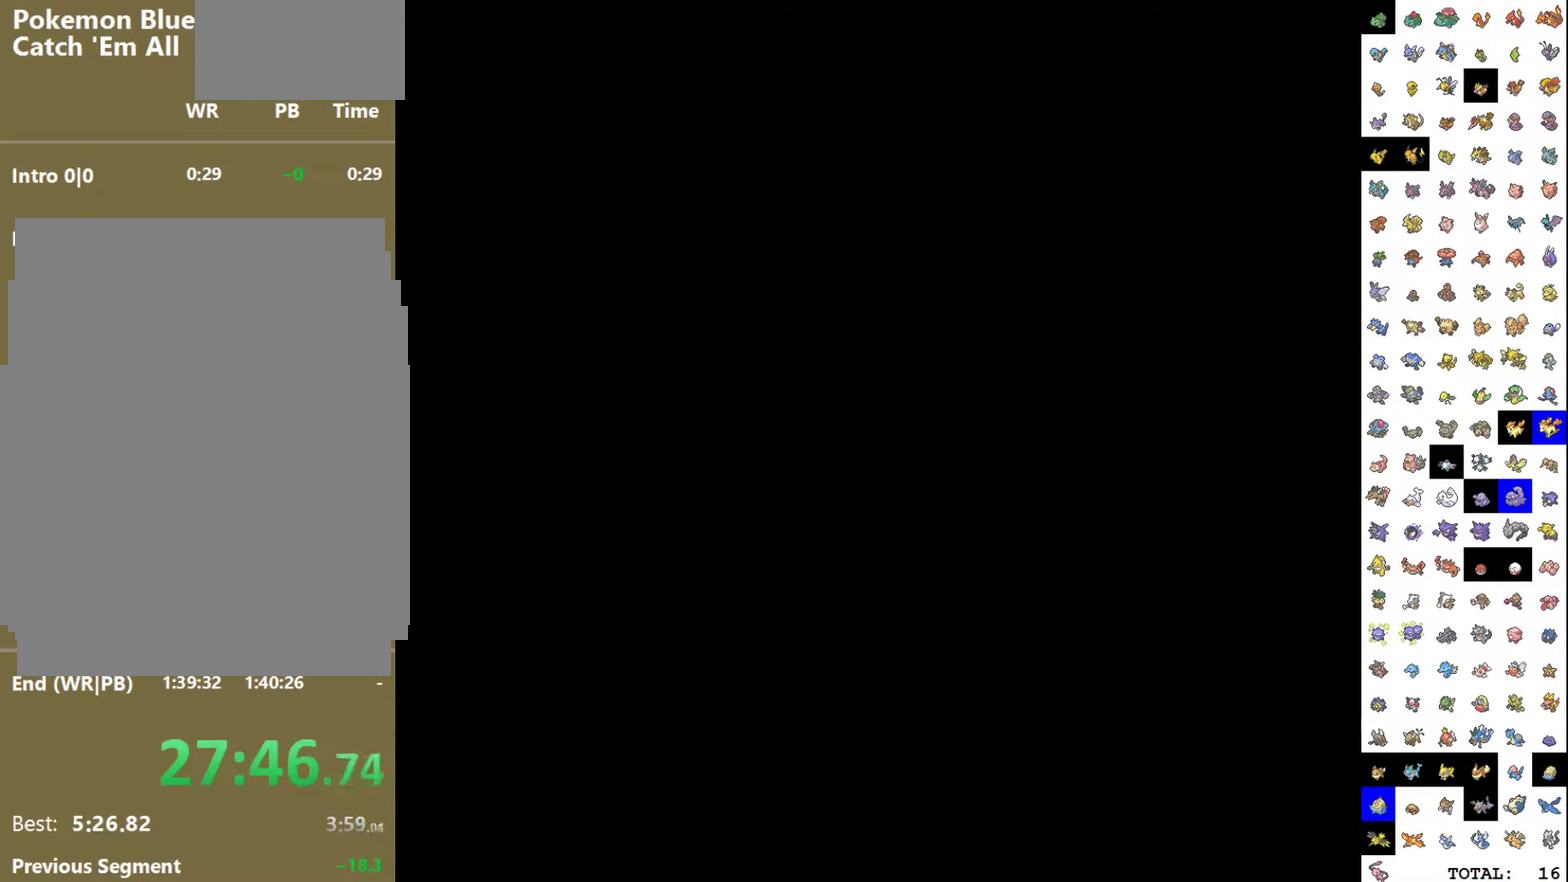
{"buttons": [], "events": []}
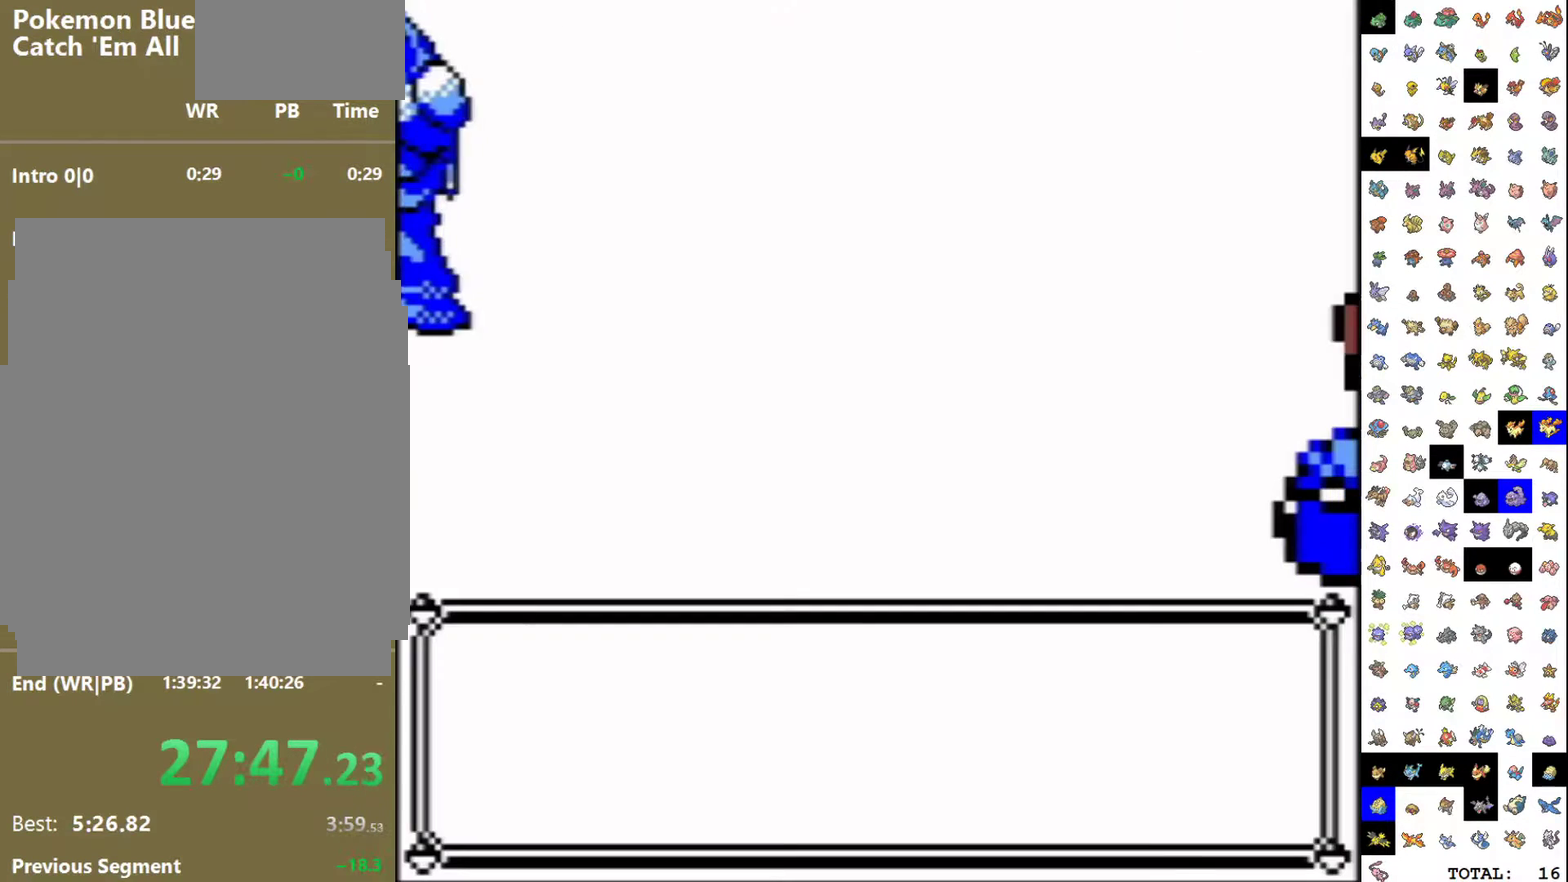
{"buttons": [], "events": []}